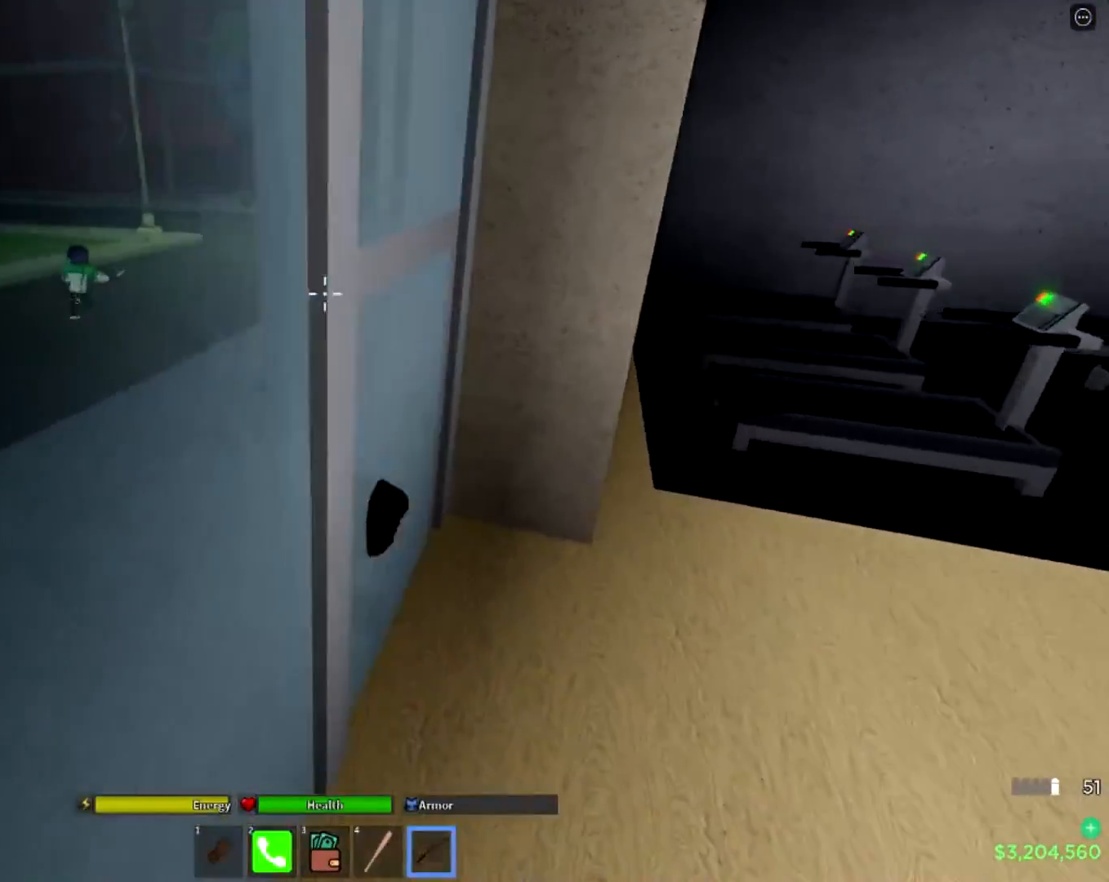
Gameplay with a controller (PlayStation layout); each line is a JSON object with the inputs held at the frame after it. "events" lists button and stick changes between this image and that frame as [ms after this image, input, new state], when the widget could be followed in between.
{"buttons": [], "left_stick": "up-left", "right_stick": "left", "events": []}
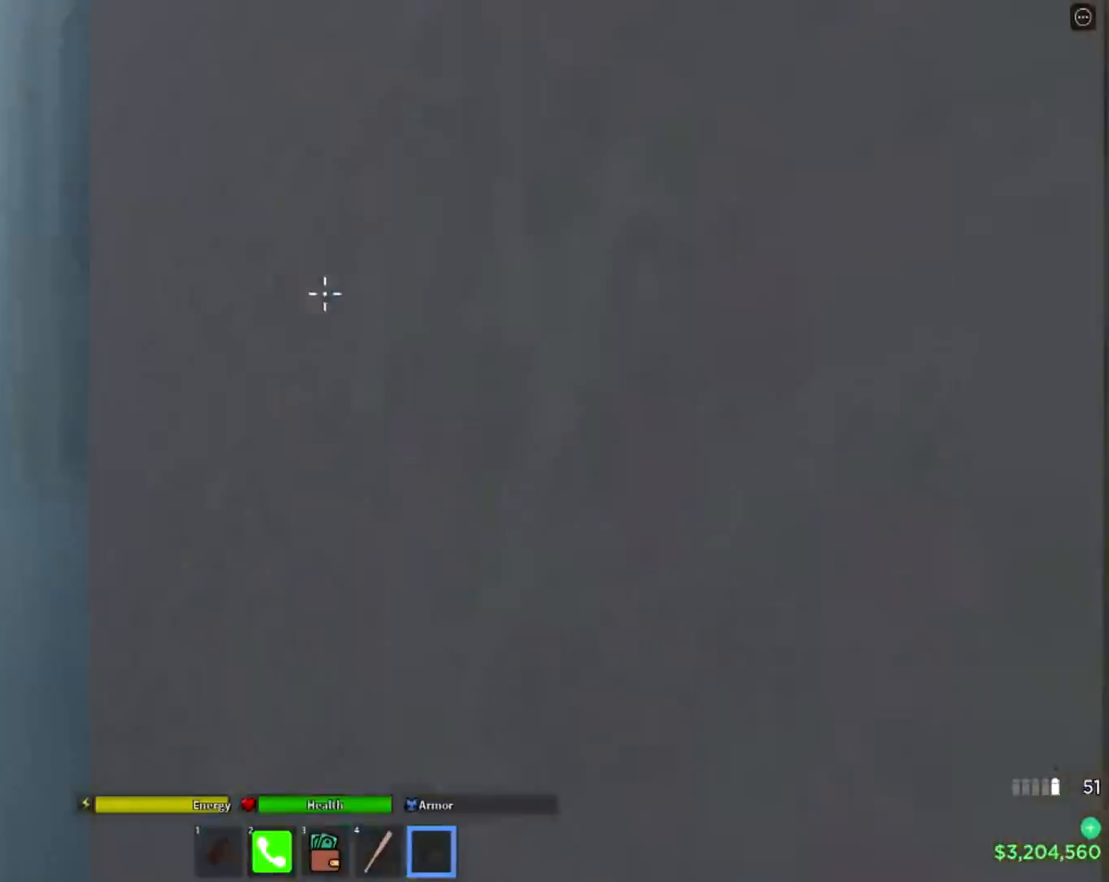
{"buttons": [], "left_stick": "up", "right_stick": "center", "events": [[33, "left_stick", "up"], [33, "right_stick", "center"], [83, "right_stick", "down"], [267, "right_stick", "center"]]}
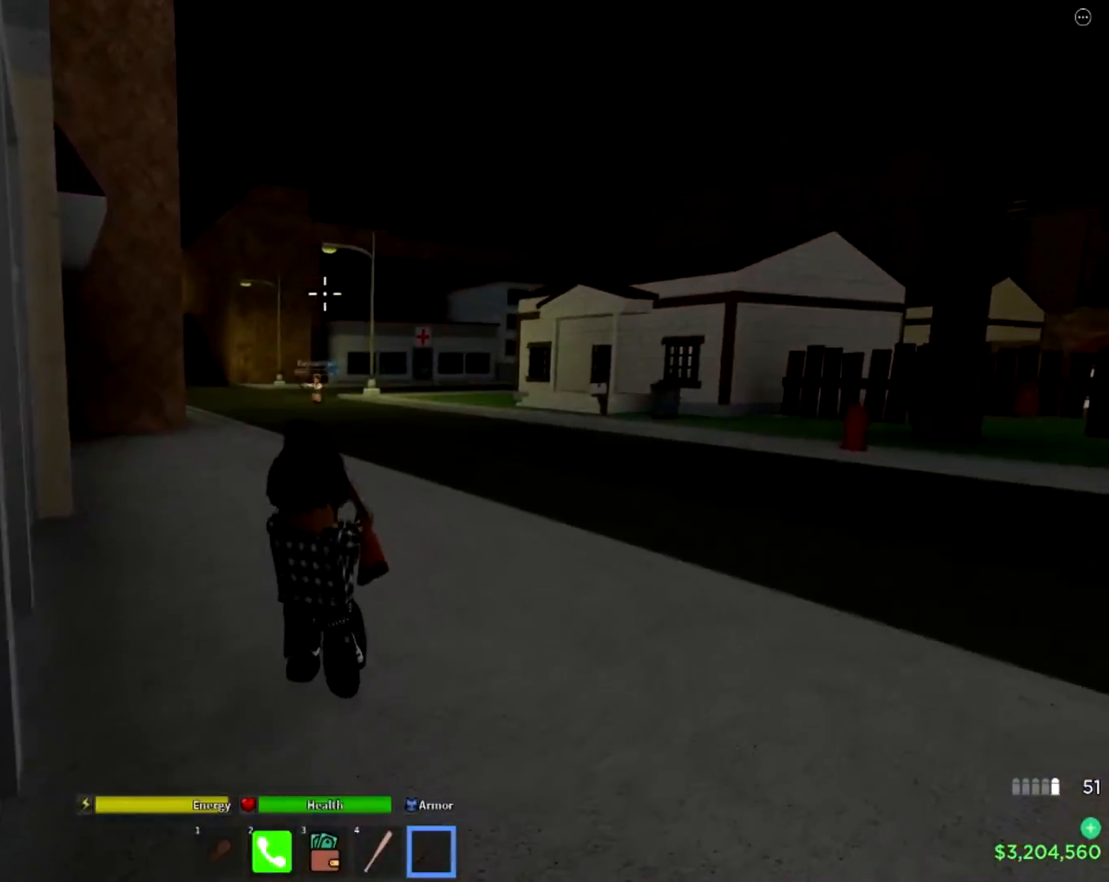
{"buttons": [], "left_stick": "up", "right_stick": "down-left", "events": [[351, "L3", "down"], [468, "L3", "up"], [468, "right_stick", "down-left"]]}
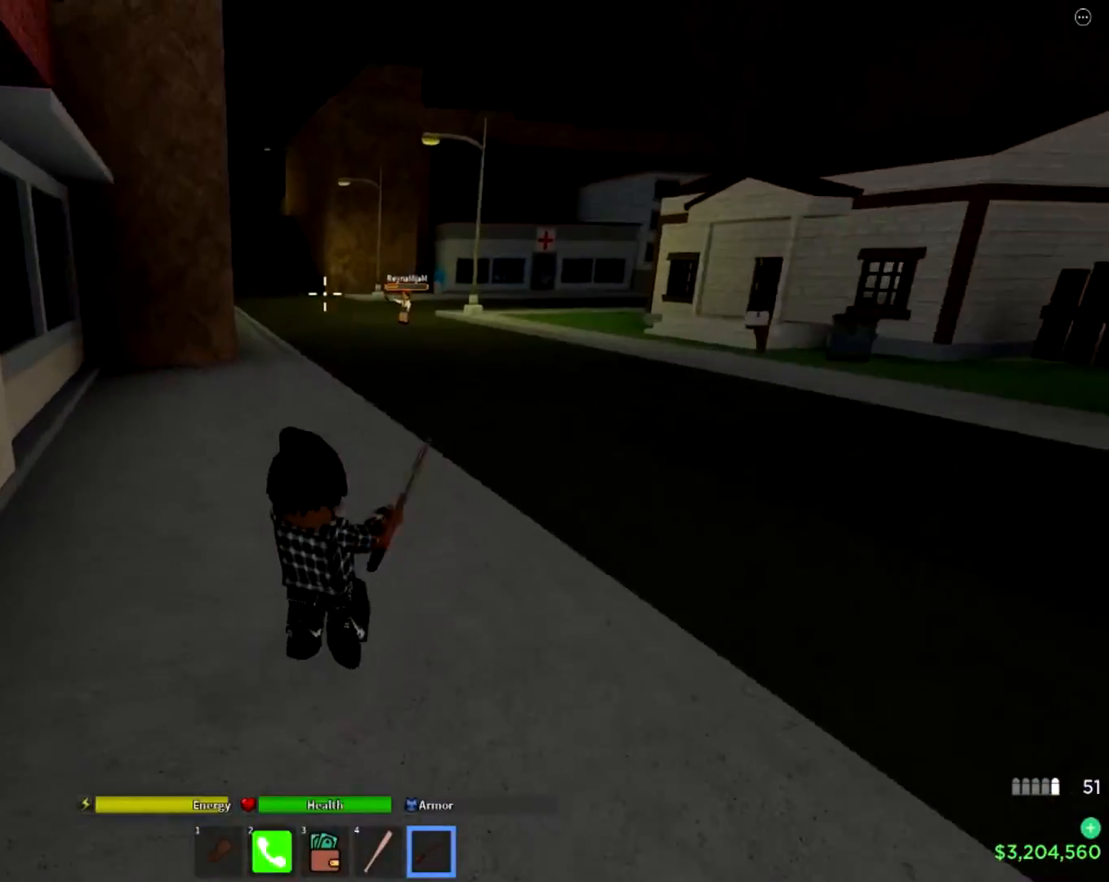
{"buttons": [], "left_stick": "up", "right_stick": "up-right", "events": [[17, "right_stick", "center"], [250, "right_stick", "down-left"], [384, "right_stick", "center"], [500, "right_stick", "up-right"]]}
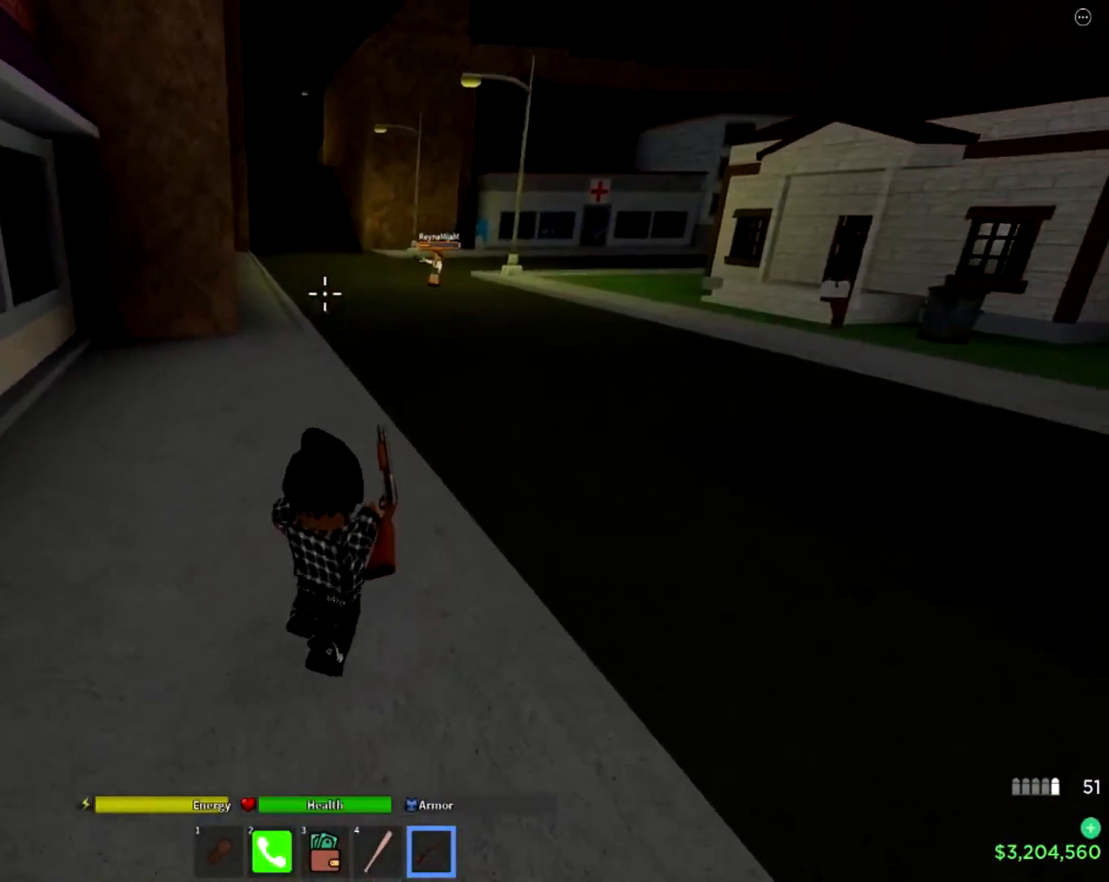
{"buttons": [], "left_stick": "up", "right_stick": "right", "events": [[117, "right_stick", "center"], [418, "right_stick", "right"]]}
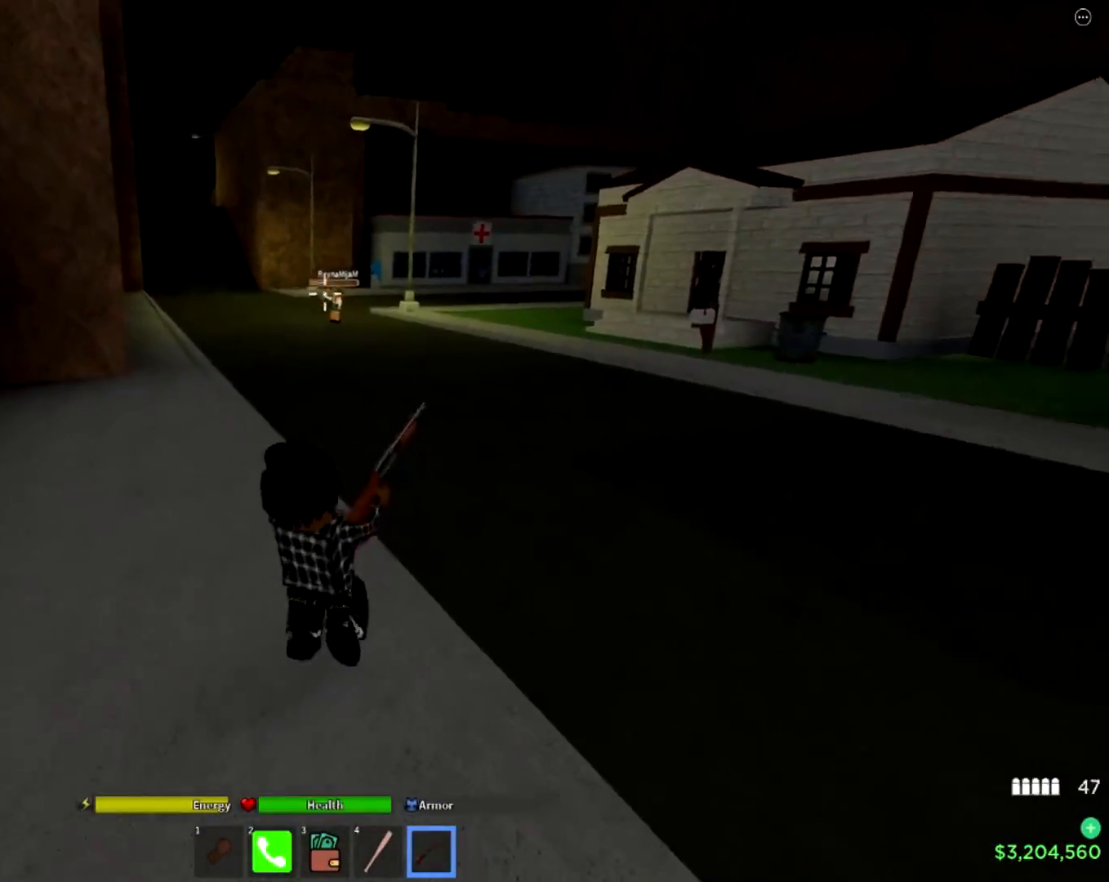
{"buttons": [], "left_stick": "up", "right_stick": "center", "events": [[67, "right_stick", "center"]]}
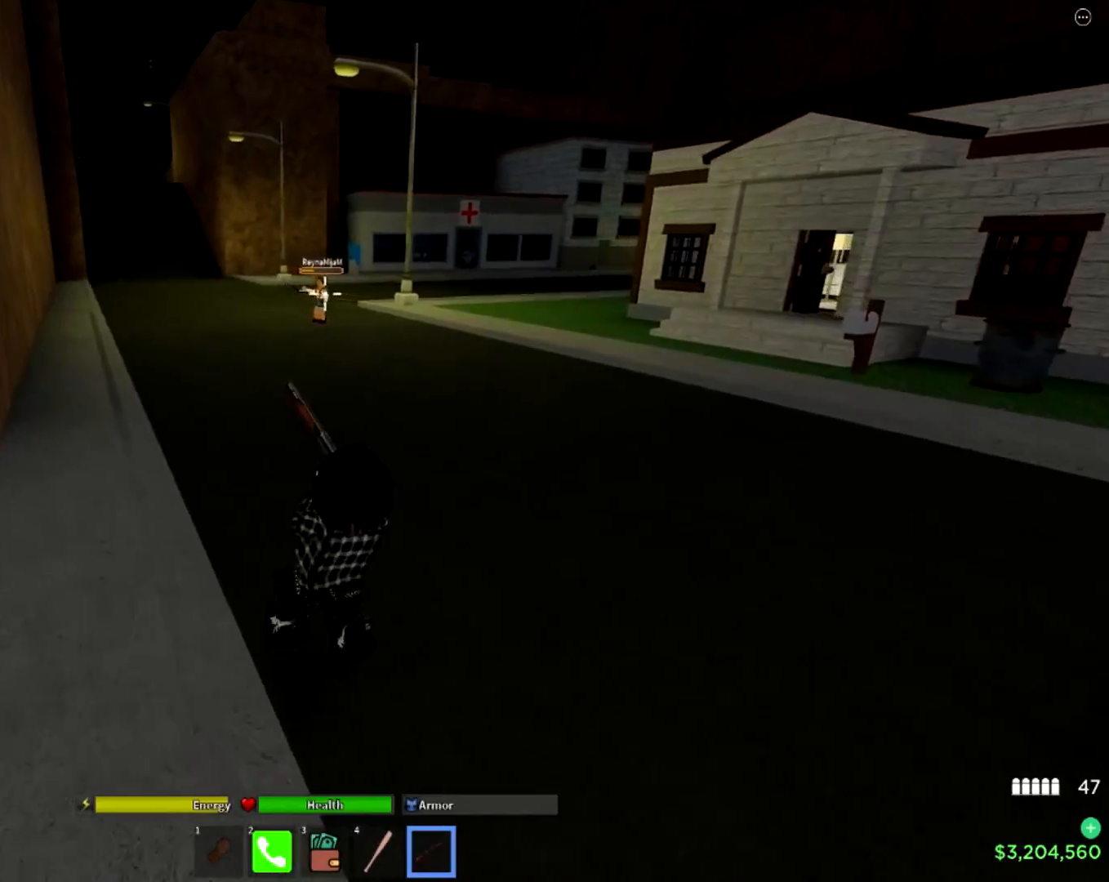
{"buttons": [], "left_stick": "up", "right_stick": "center", "events": []}
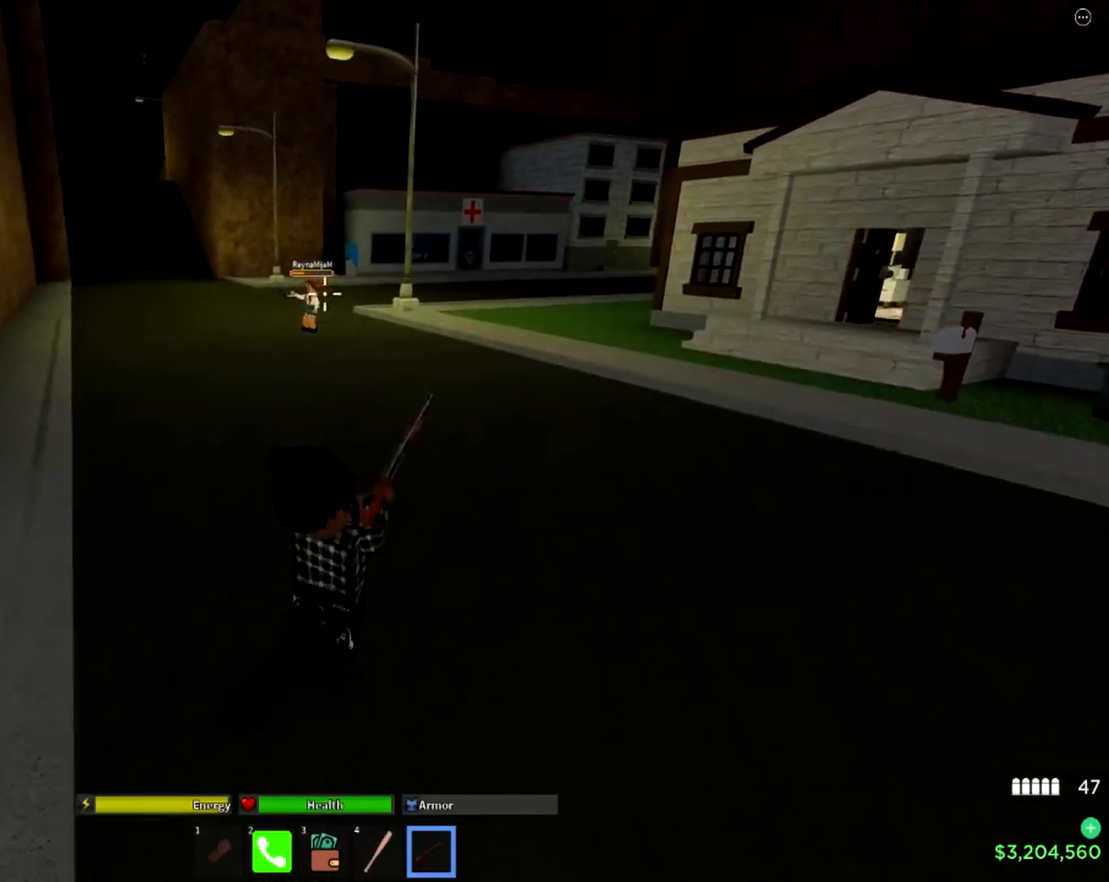
{"buttons": [], "left_stick": "up", "right_stick": "center", "events": [[50, "R2", "down"], [67, "R2", "up"]]}
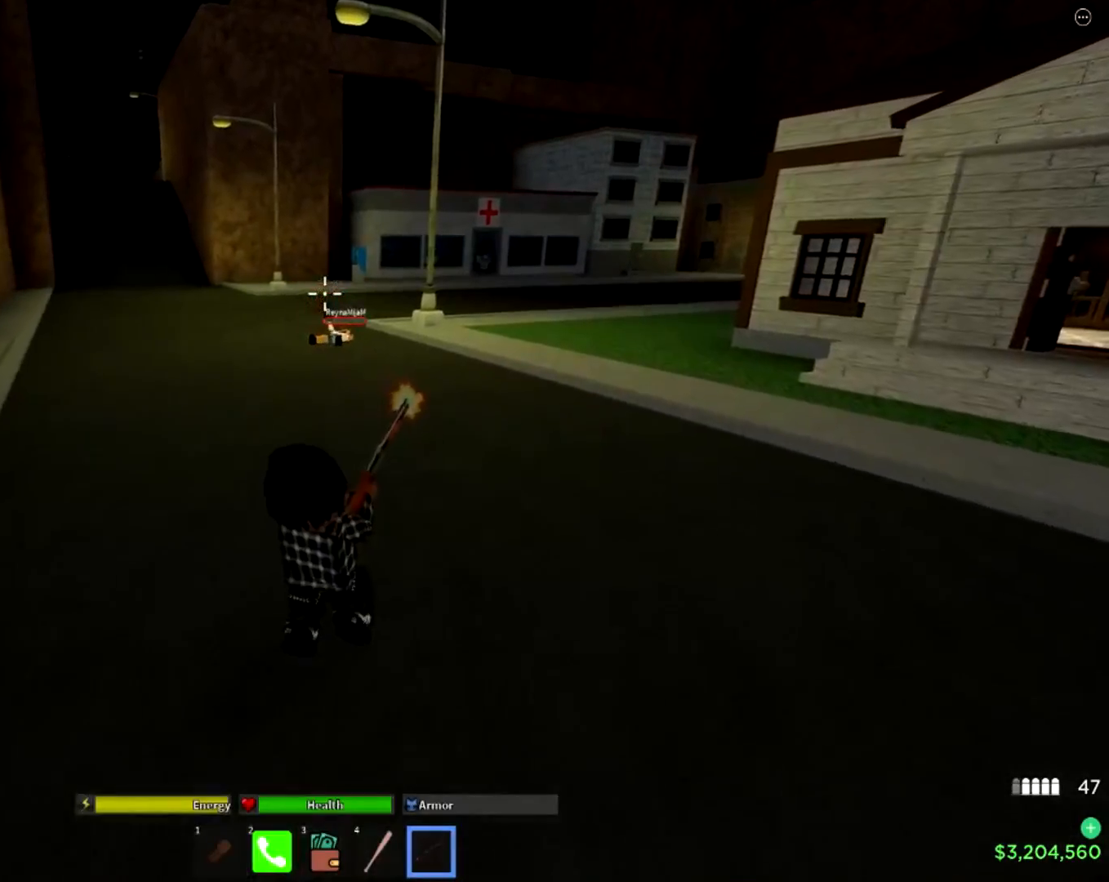
{"buttons": [], "left_stick": "up", "right_stick": "center", "events": []}
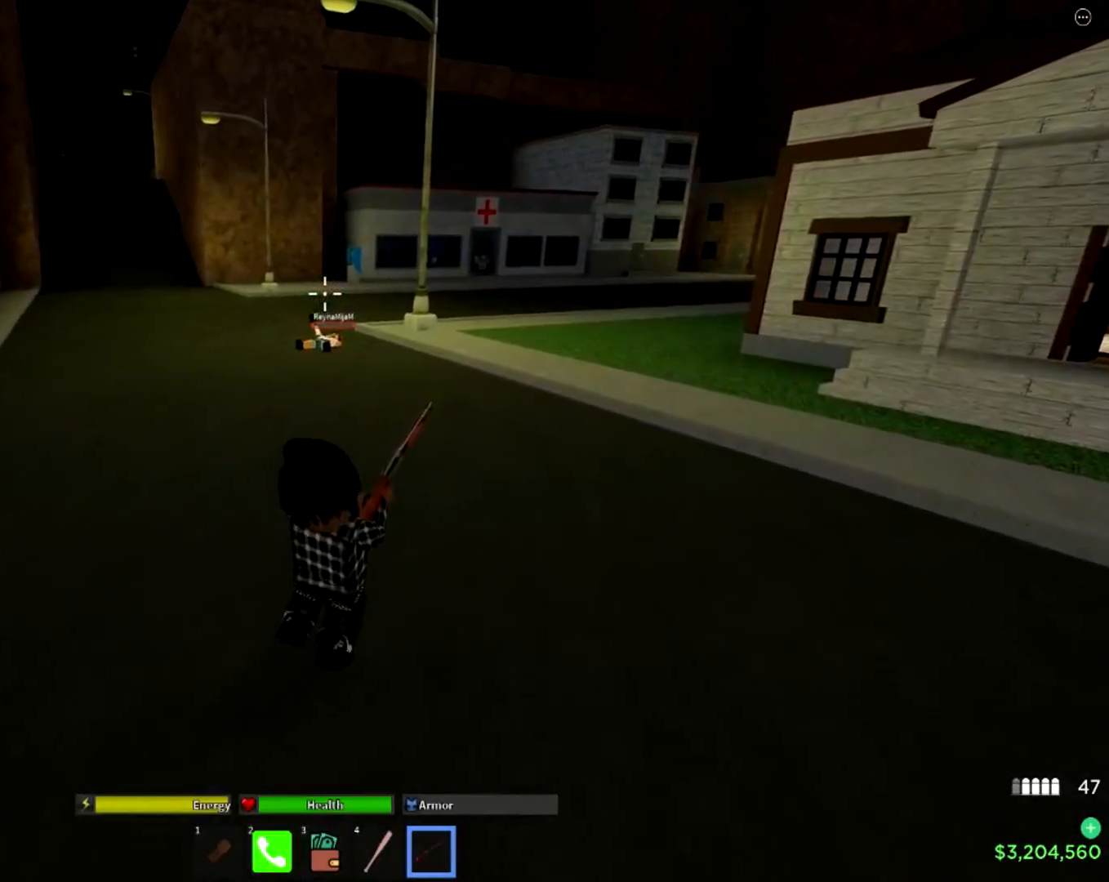
{"buttons": [], "left_stick": "up", "right_stick": "center", "events": []}
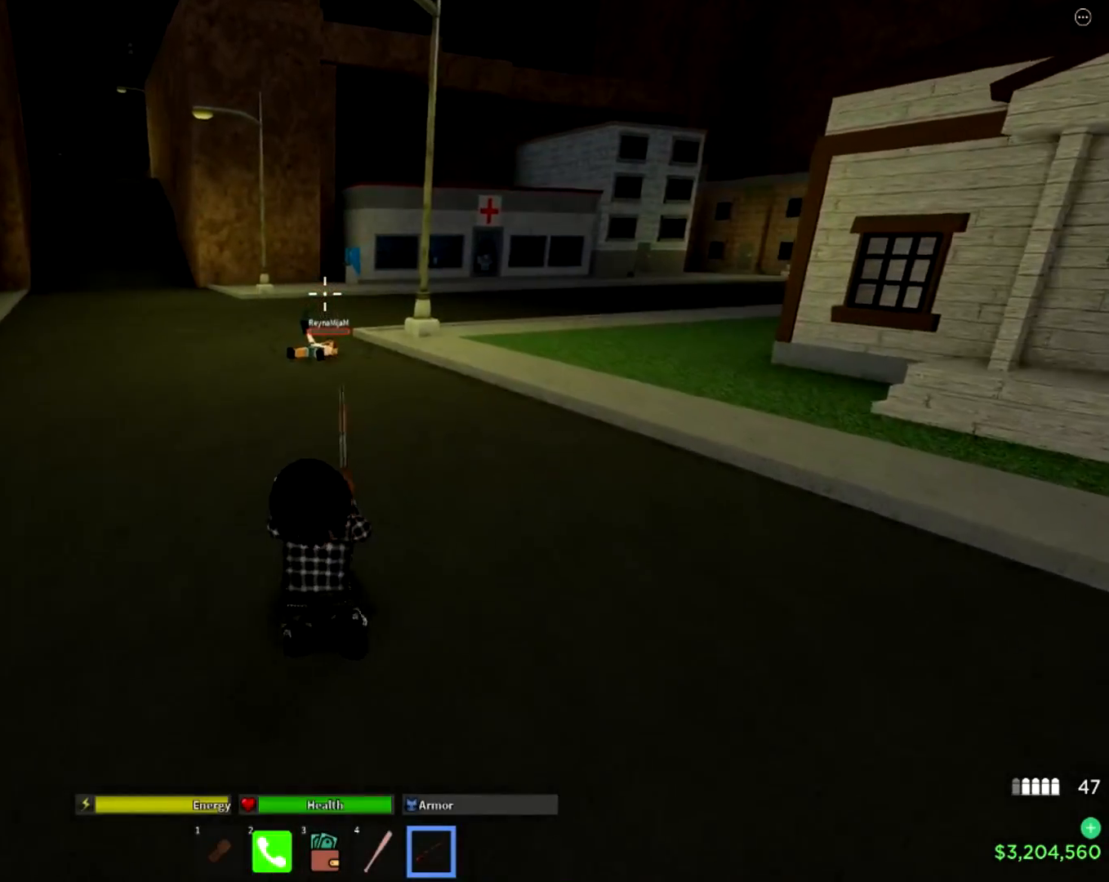
{"buttons": [], "left_stick": "up", "right_stick": "center", "events": []}
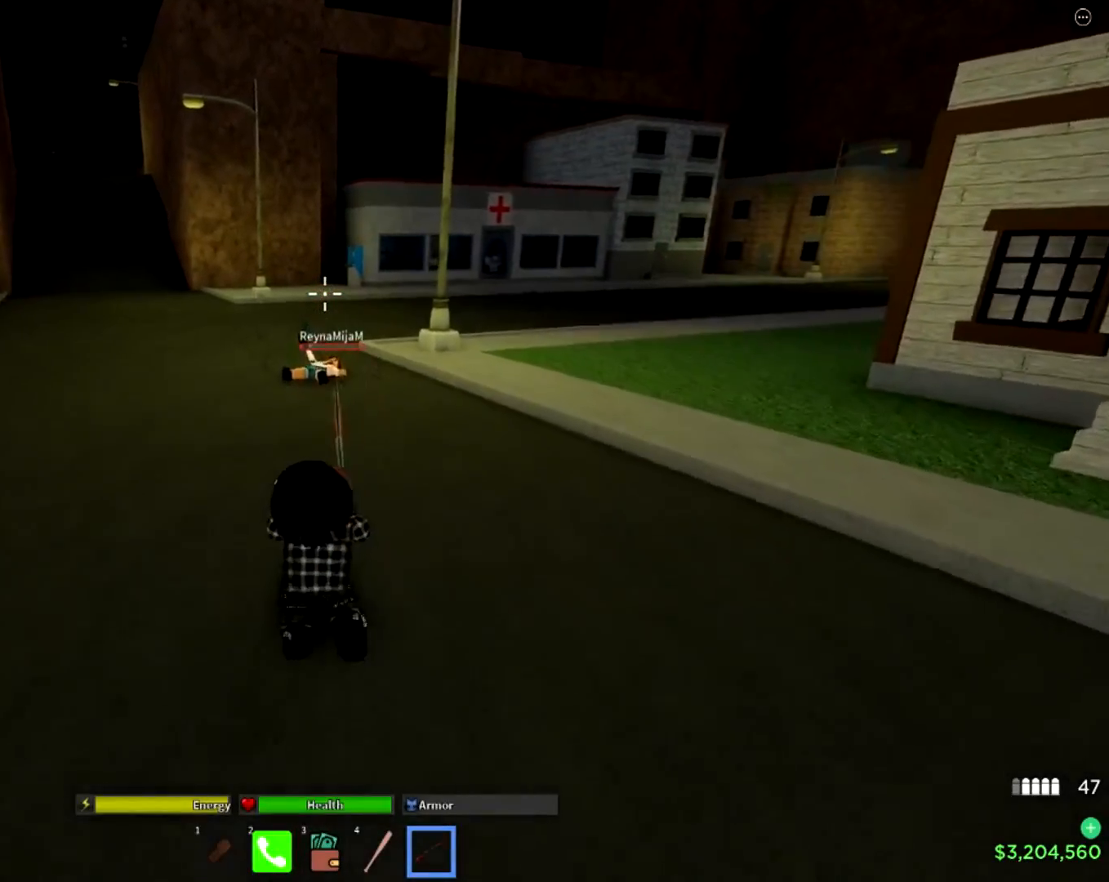
{"buttons": [], "left_stick": "up", "right_stick": "center", "events": [[100, "SQUARE", "down"], [200, "SQUARE", "up"]]}
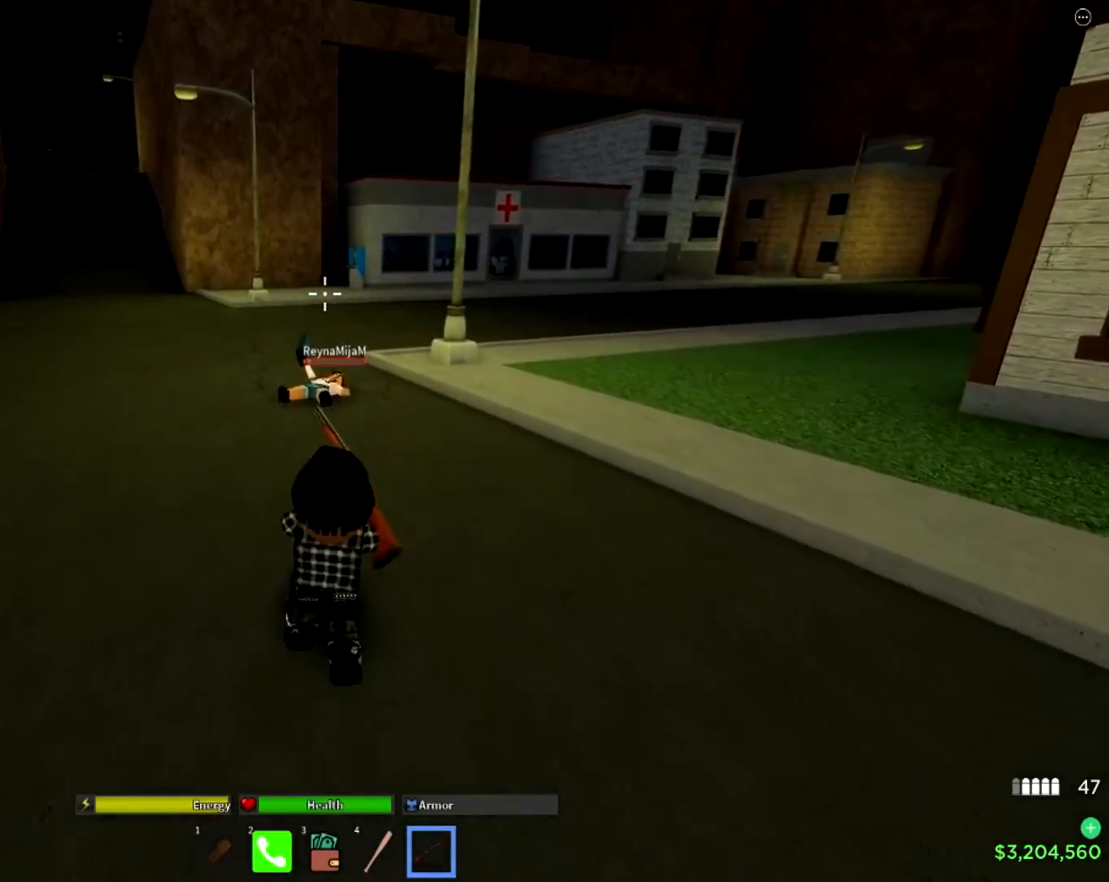
{"buttons": [], "left_stick": "up", "right_stick": "center", "events": []}
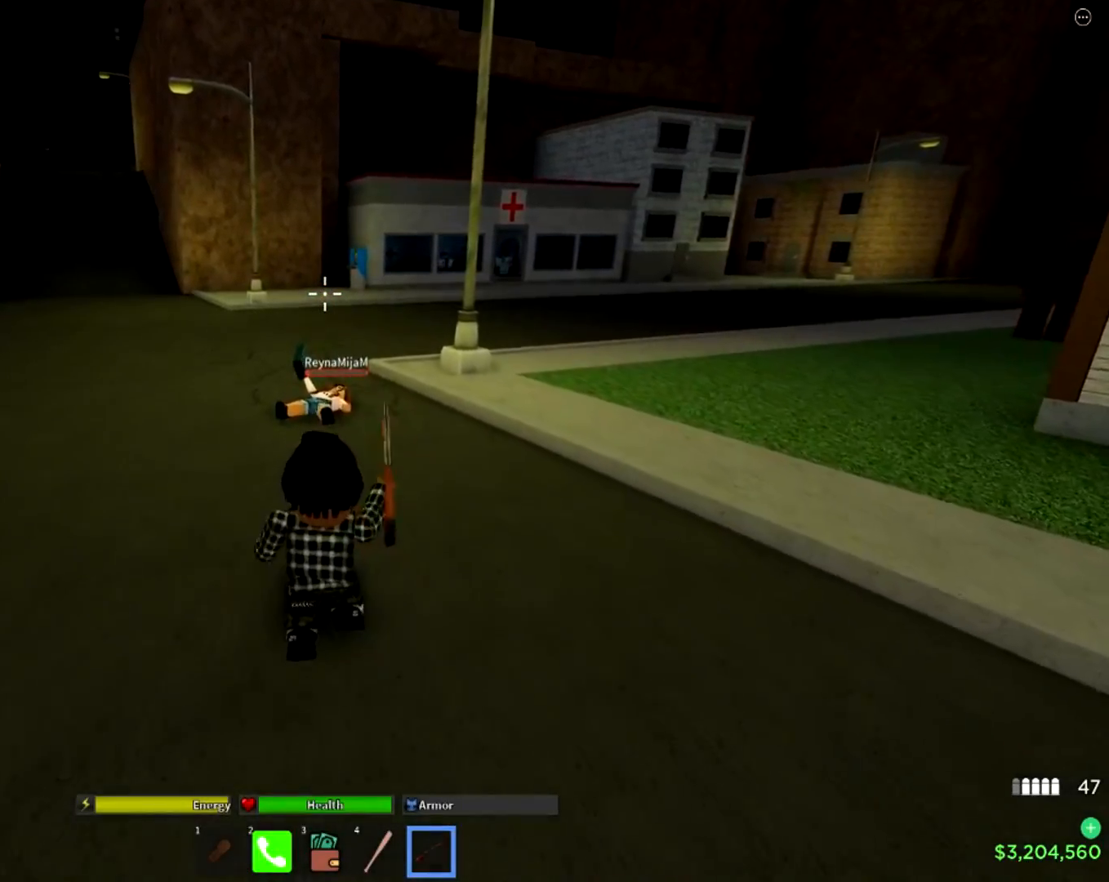
{"buttons": [], "left_stick": "up", "right_stick": "center", "events": [[300, "right_stick", "down"], [500, "right_stick", "center"]]}
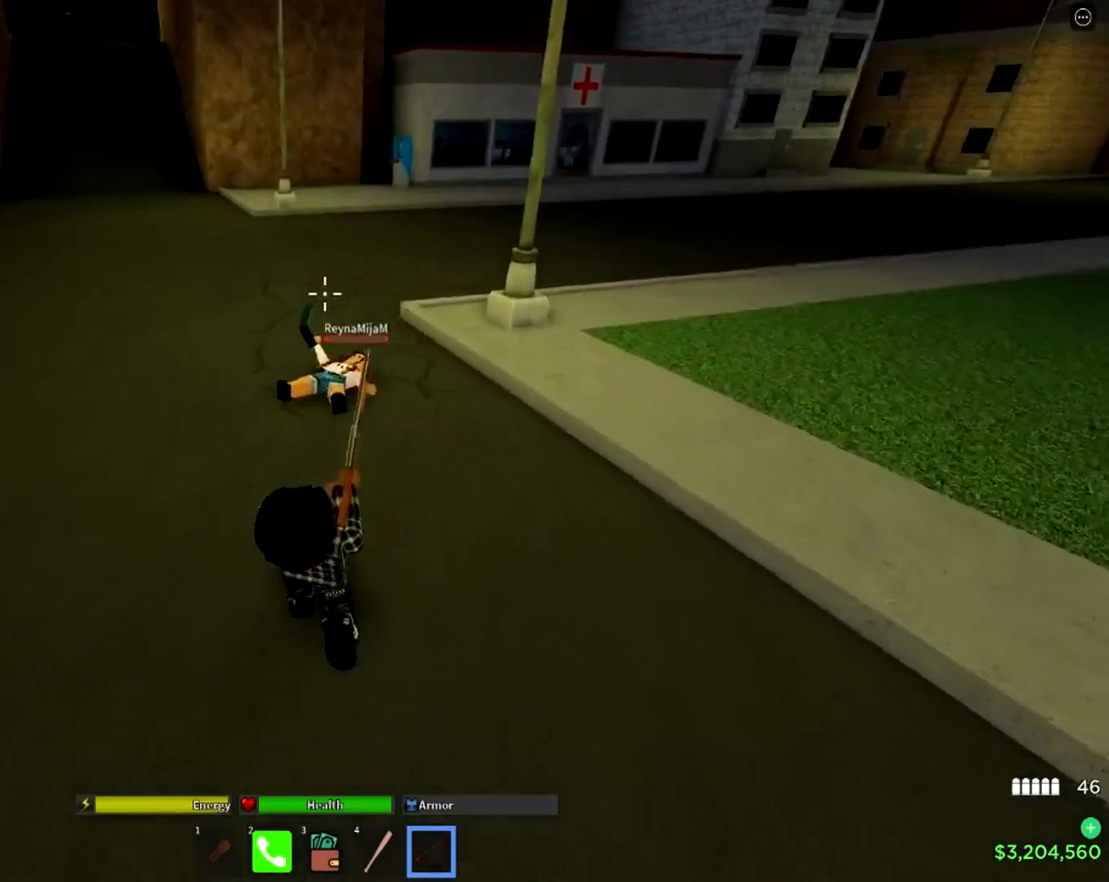
{"buttons": [], "left_stick": "up", "right_stick": "down", "events": [[217, "right_stick", "down"]]}
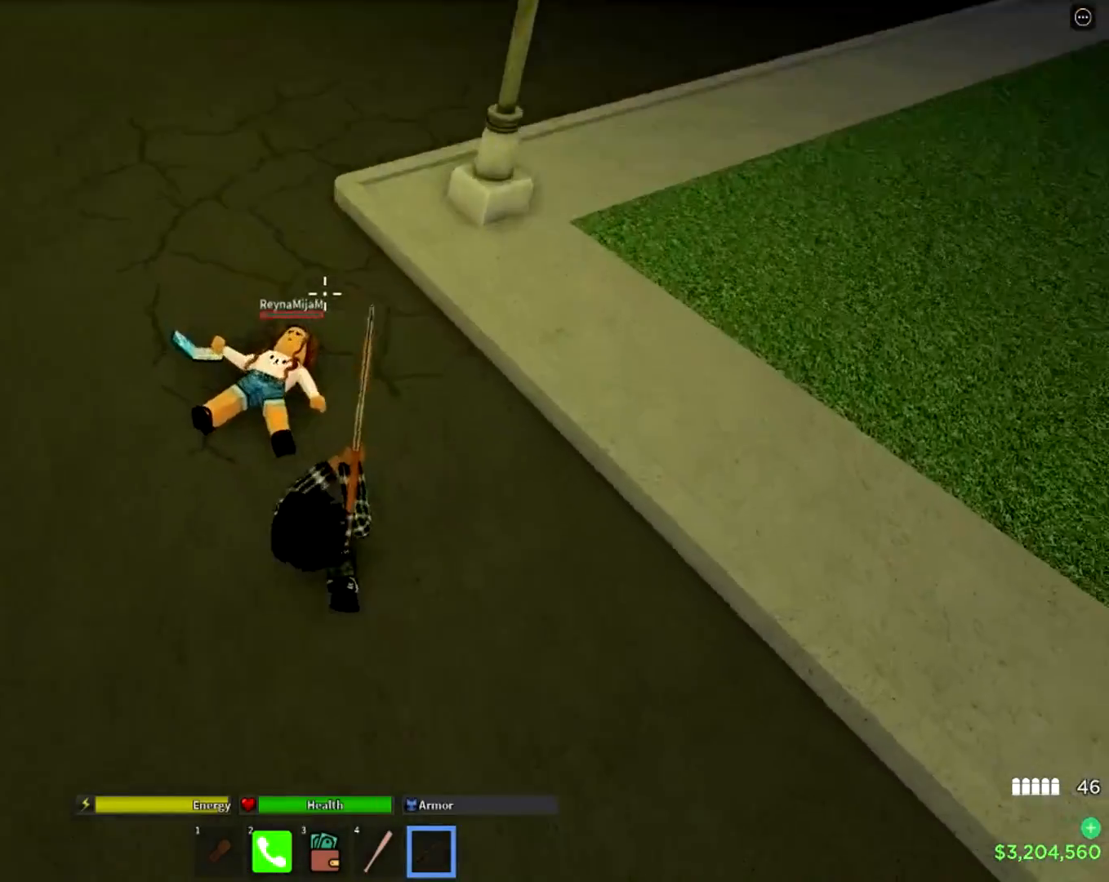
{"buttons": [], "left_stick": "center", "right_stick": "center", "events": [[267, "left_stick", "center"], [317, "right_stick", "center"]]}
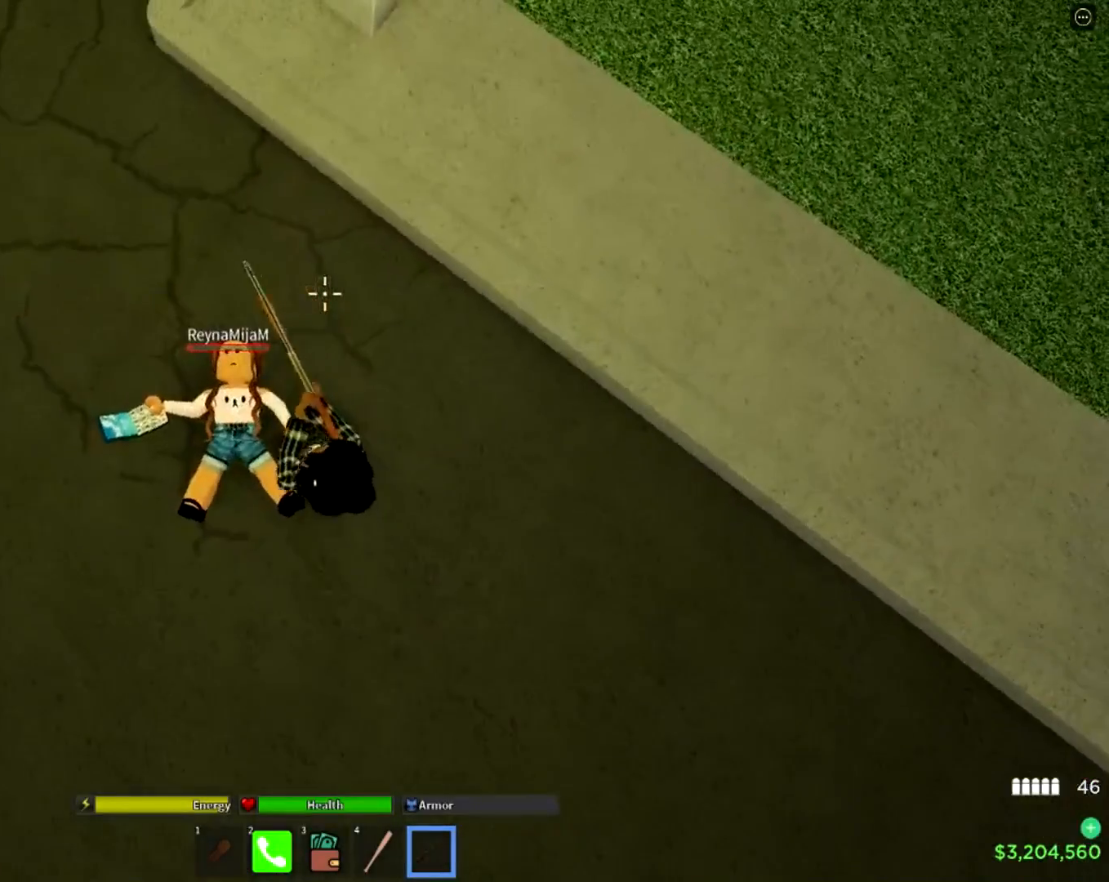
{"buttons": [], "left_stick": "center", "right_stick": "center", "events": [[151, "right_stick", "up"], [401, "right_stick", "center"]]}
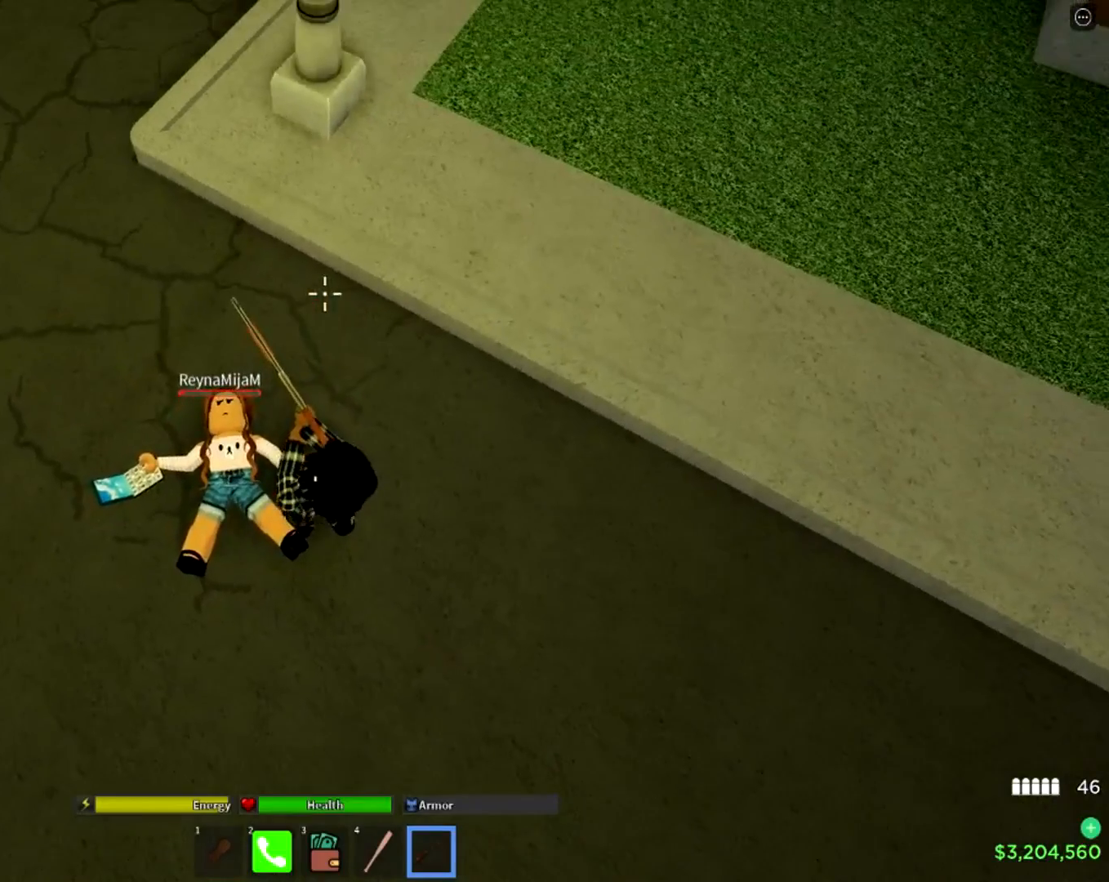
{"buttons": [], "left_stick": "center", "right_stick": "center", "events": [[83, "right_stick", "up"], [317, "right_stick", "center"]]}
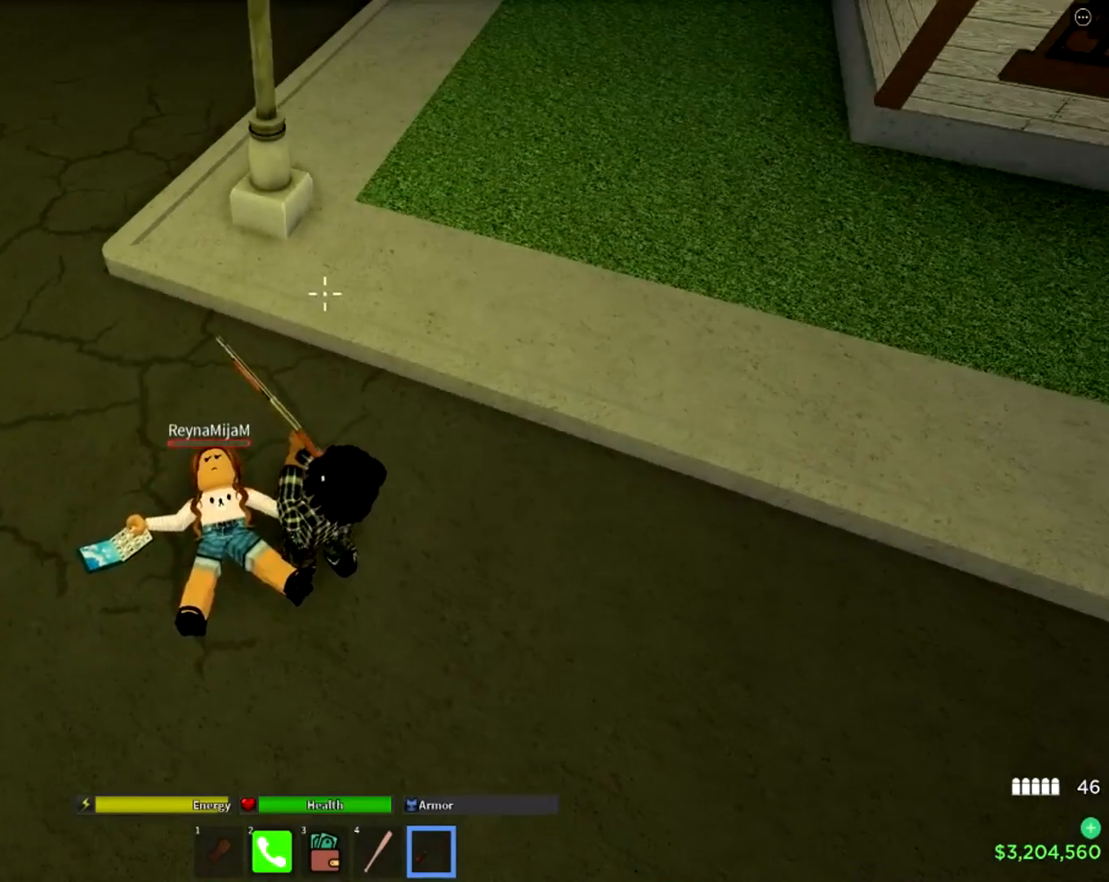
{"buttons": [], "left_stick": "up-right", "right_stick": "down-left", "events": [[267, "right_stick", "down-left"], [368, "left_stick", "up-right"]]}
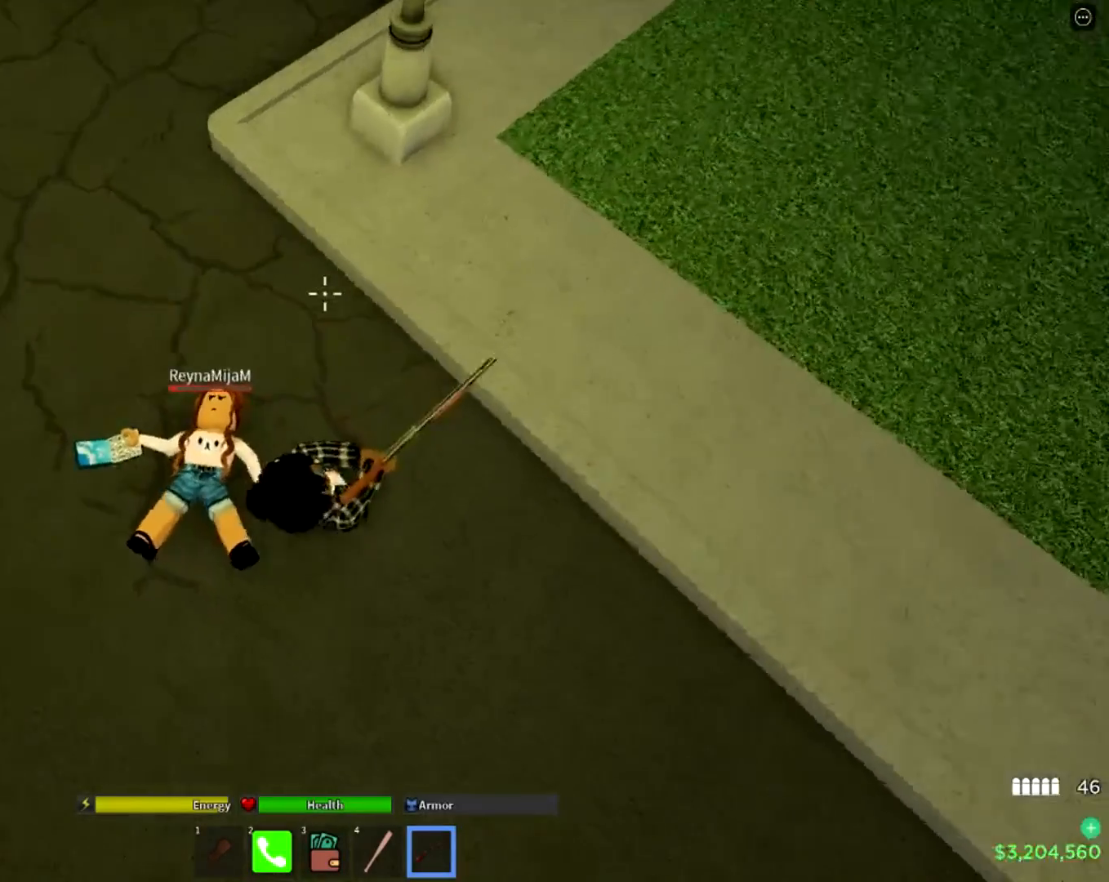
{"buttons": [], "left_stick": "left", "right_stick": "center", "events": [[50, "left_stick", "center"], [167, "right_stick", "center"], [417, "left_stick", "left"]]}
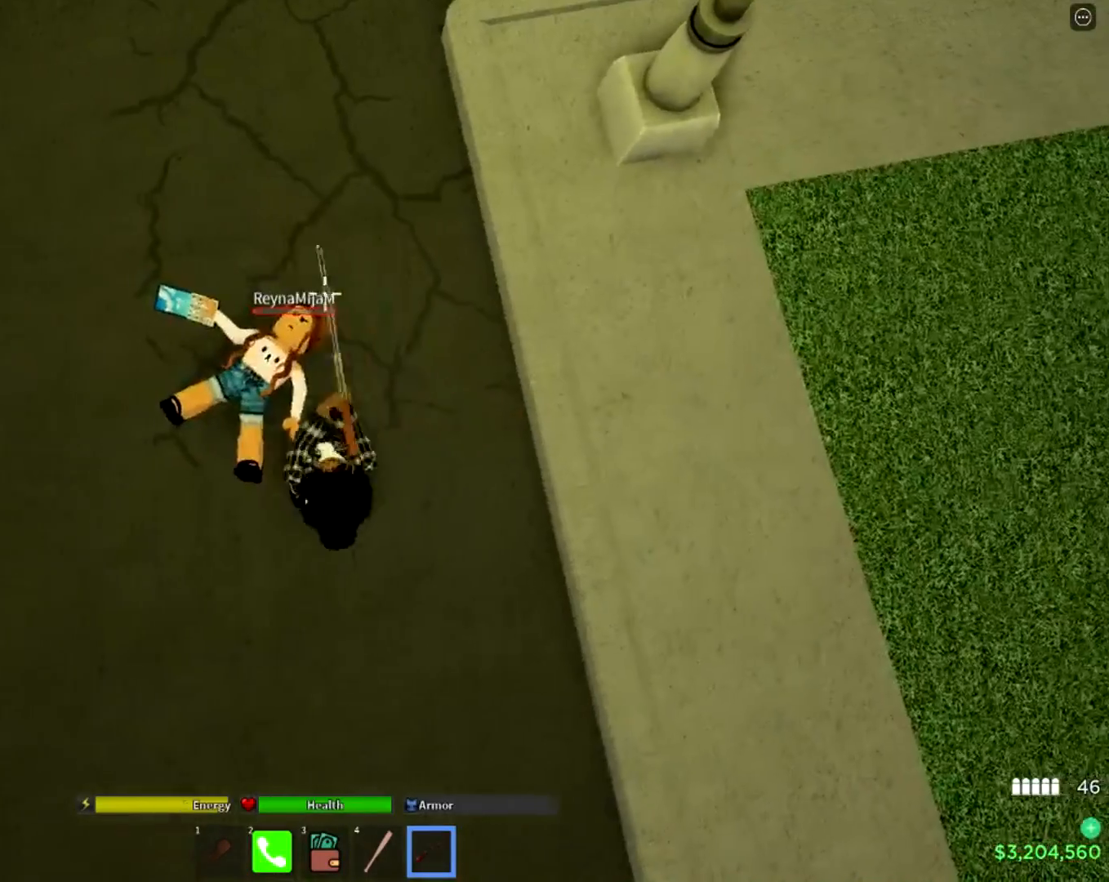
{"buttons": [], "left_stick": "center", "right_stick": "center", "events": [[84, "left_stick", "center"]]}
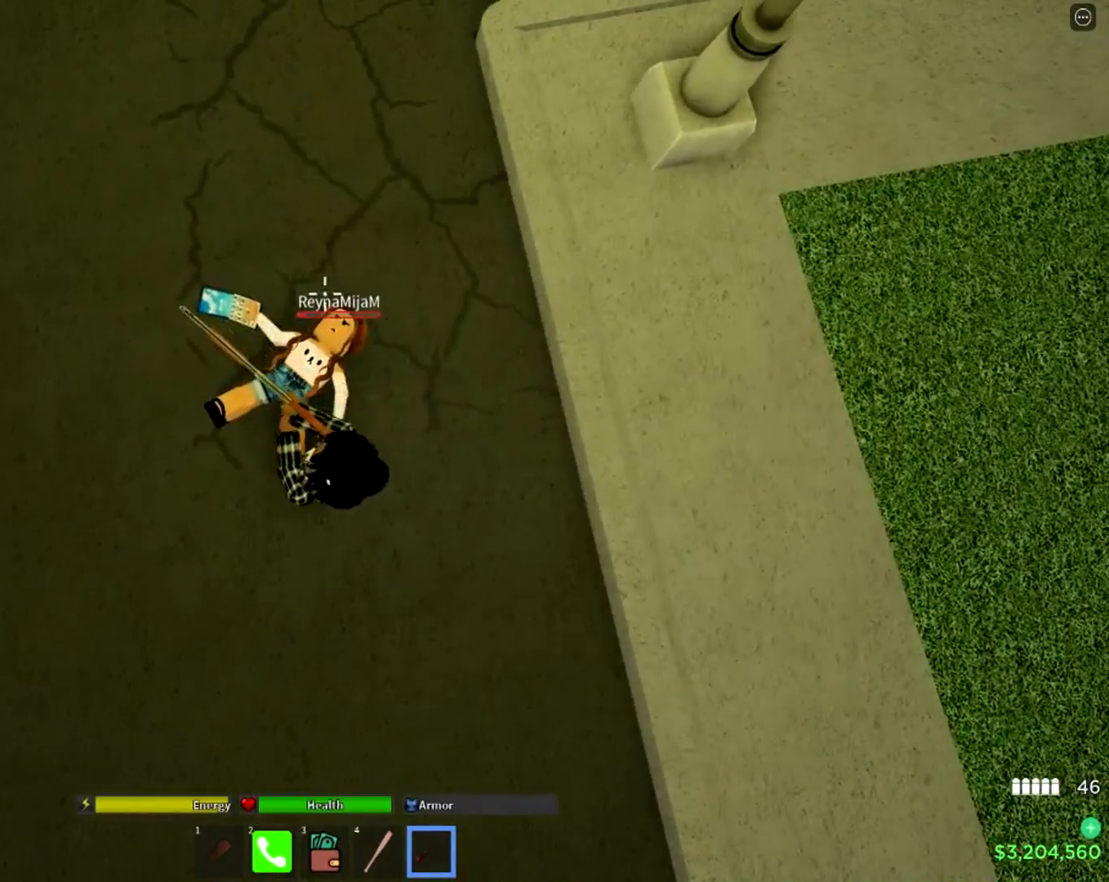
{"buttons": [], "left_stick": "center", "right_stick": "center", "events": [[167, "left_stick", "up"], [300, "DPAD_DOWN", "down"], [400, "left_stick", "center"], [467, "DPAD_DOWN", "up"]]}
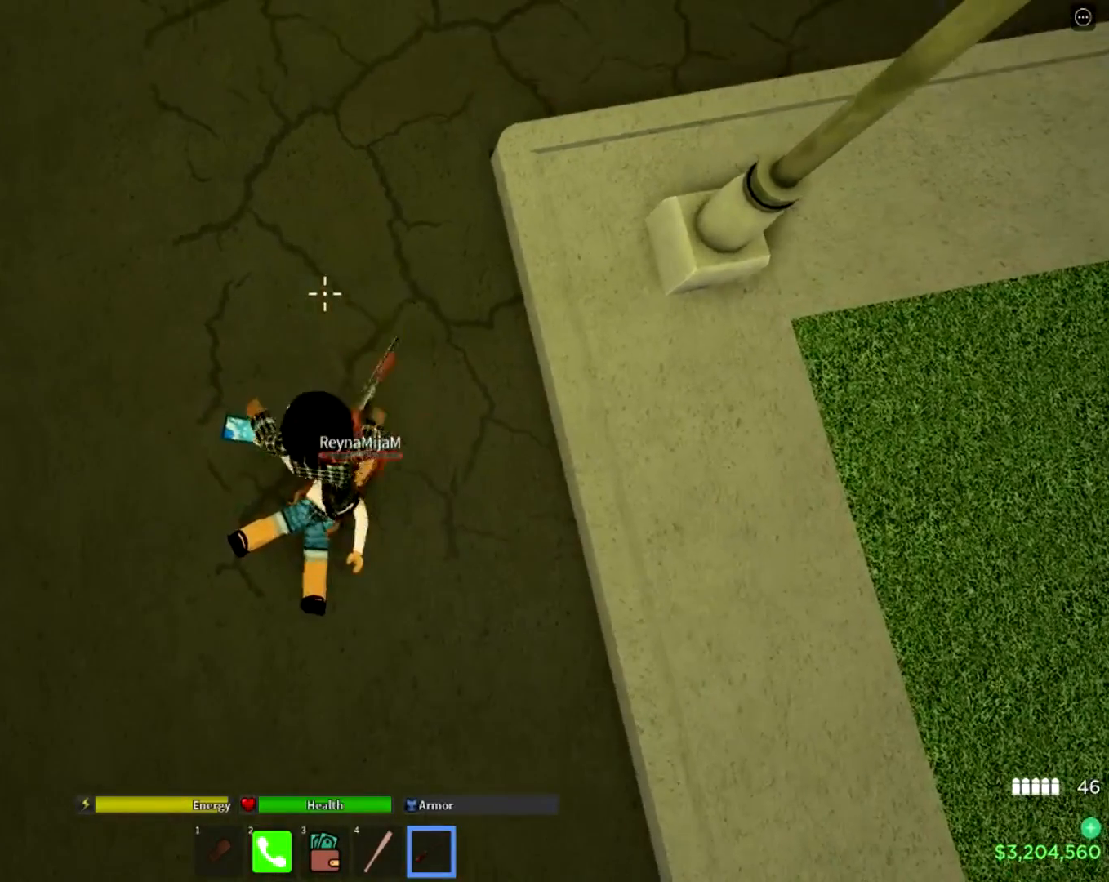
{"buttons": [], "left_stick": "center", "right_stick": "center"}
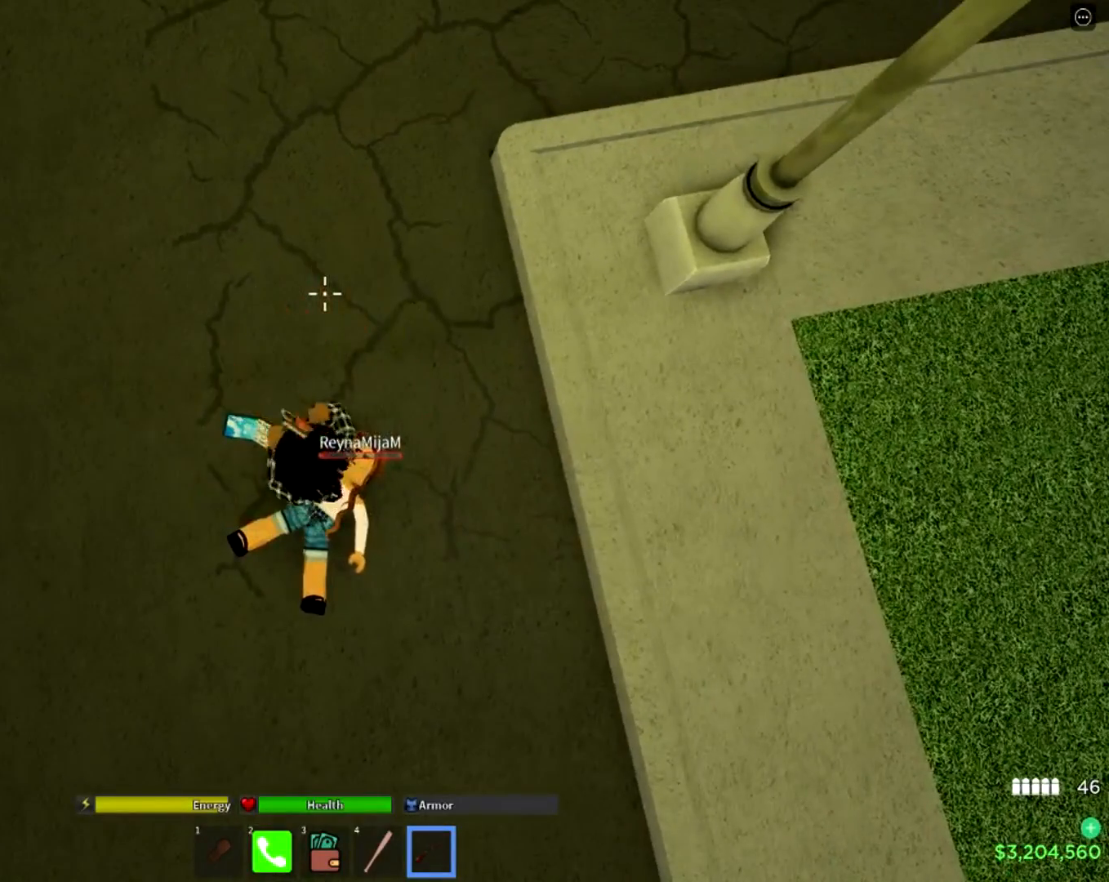
{"buttons": ["DPAD_DOWN"], "left_stick": "center", "right_stick": "up", "events": [[83, "right_stick", "up"], [434, "DPAD_DOWN", "down"]]}
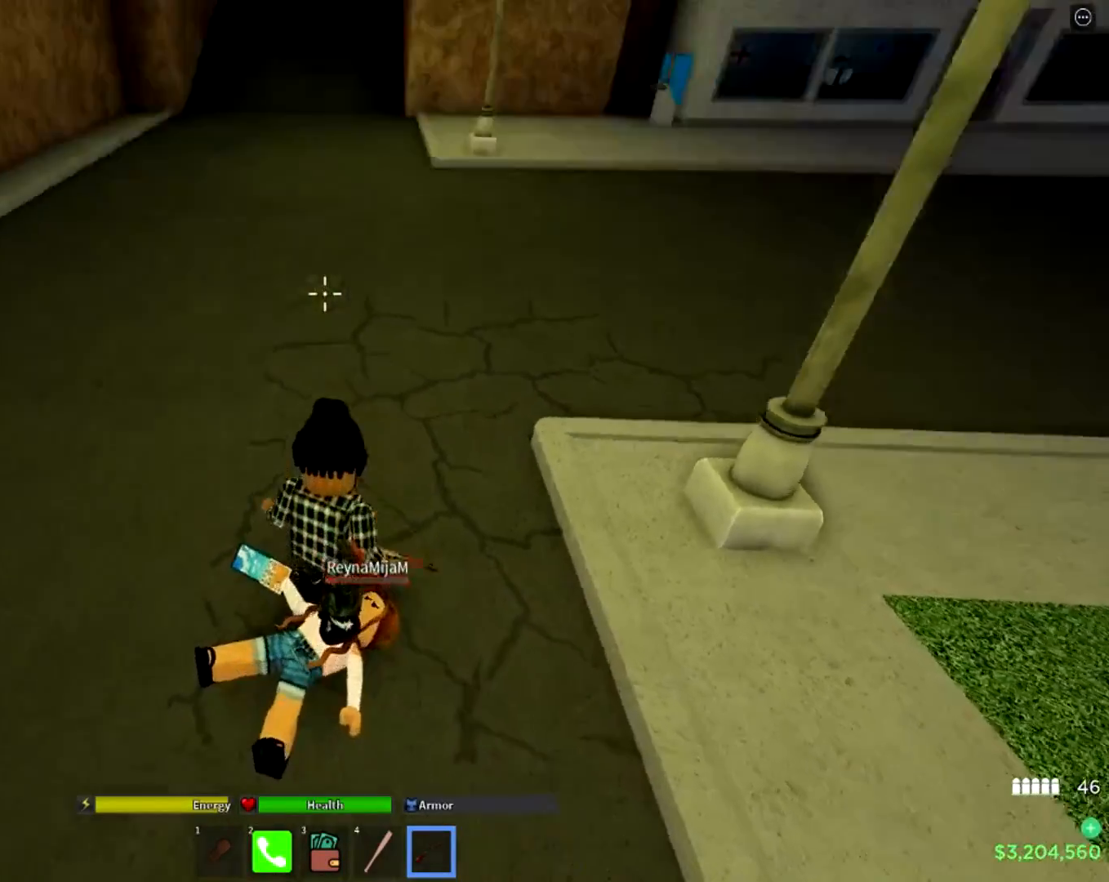
{"buttons": [], "left_stick": "center", "right_stick": "center", "events": [[101, "DPAD_DOWN", "up"], [184, "DPAD_DOWN", "down"], [201, "right_stick", "center"], [301, "DPAD_DOWN", "up"], [368, "DPAD_DOWN", "down"], [484, "DPAD_DOWN", "up"]]}
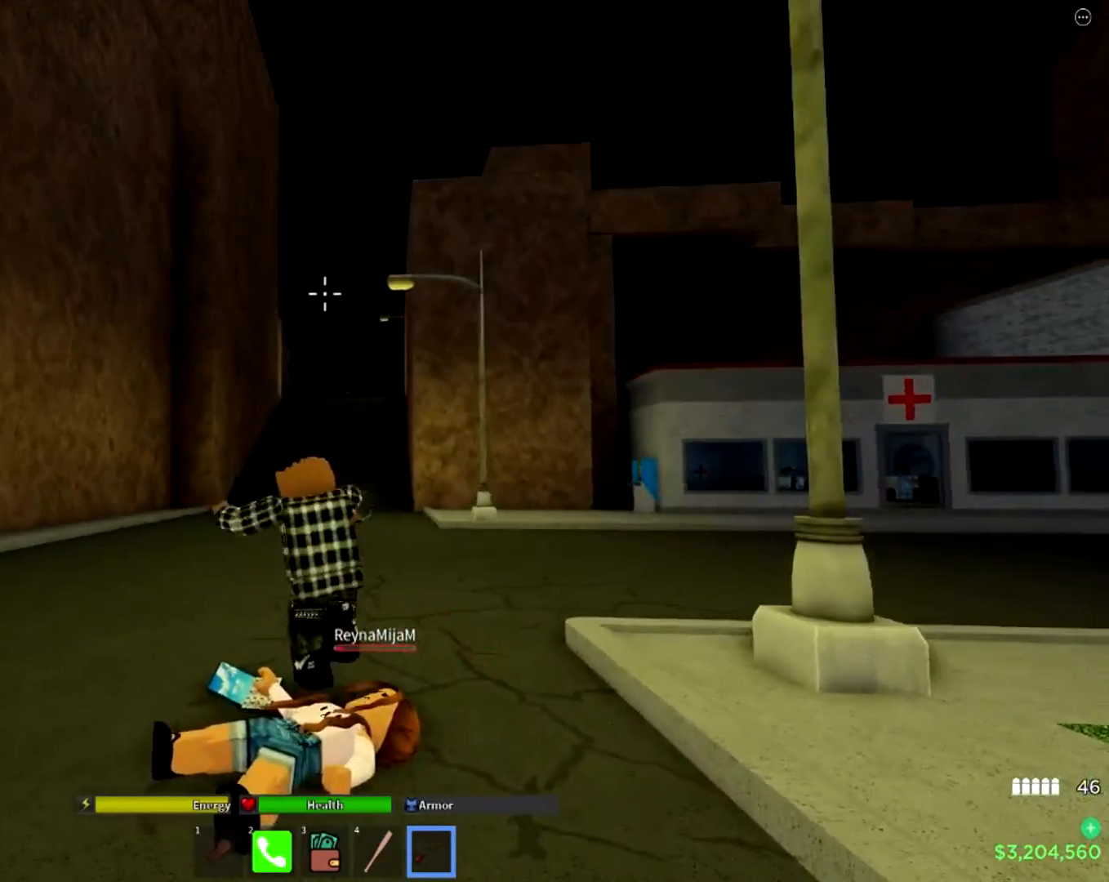
{"buttons": [], "left_stick": "center", "right_stick": "right", "events": [[50, "right_stick", "right"], [350, "DPAD_DOWN", "down"], [467, "DPAD_DOWN", "up"]]}
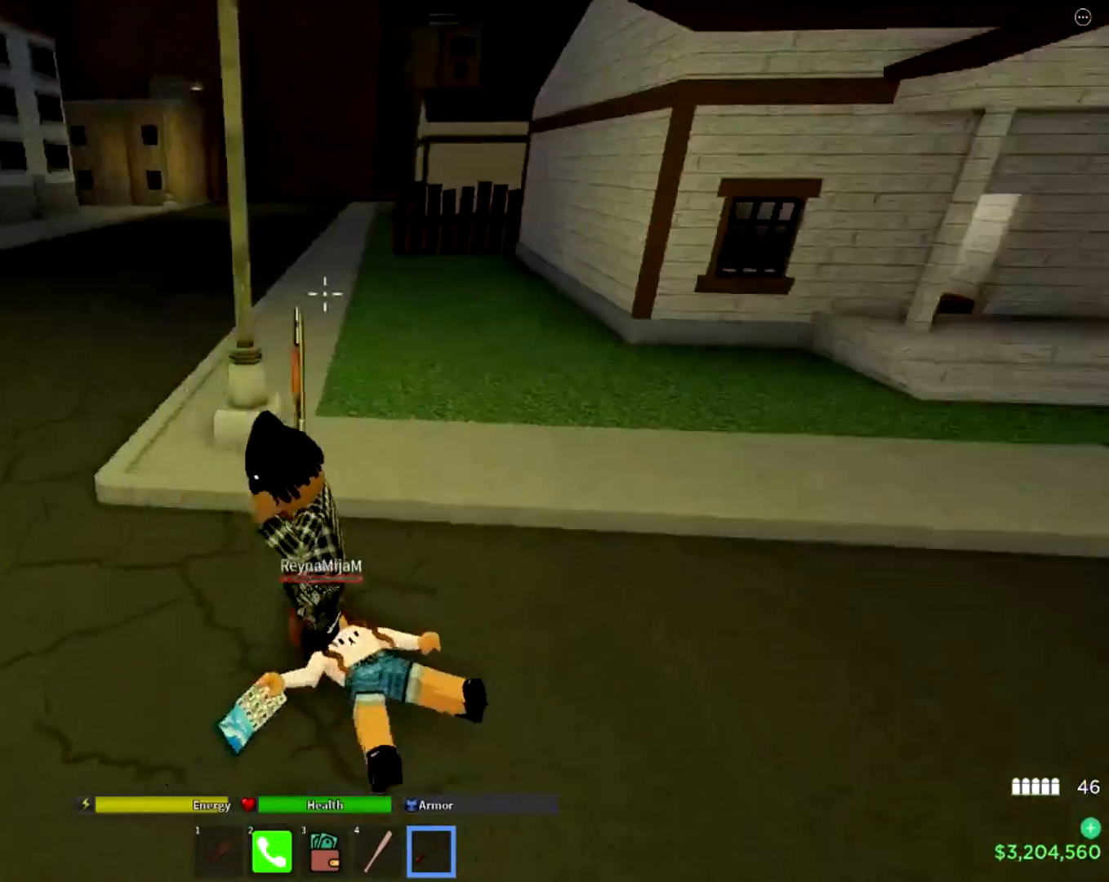
{"buttons": [], "left_stick": "center", "right_stick": "up", "events": [[84, "DPAD_DOWN", "down"], [234, "DPAD_DOWN", "up"], [334, "DPAD_DOWN", "down"], [351, "right_stick", "up"], [434, "DPAD_DOWN", "up"]]}
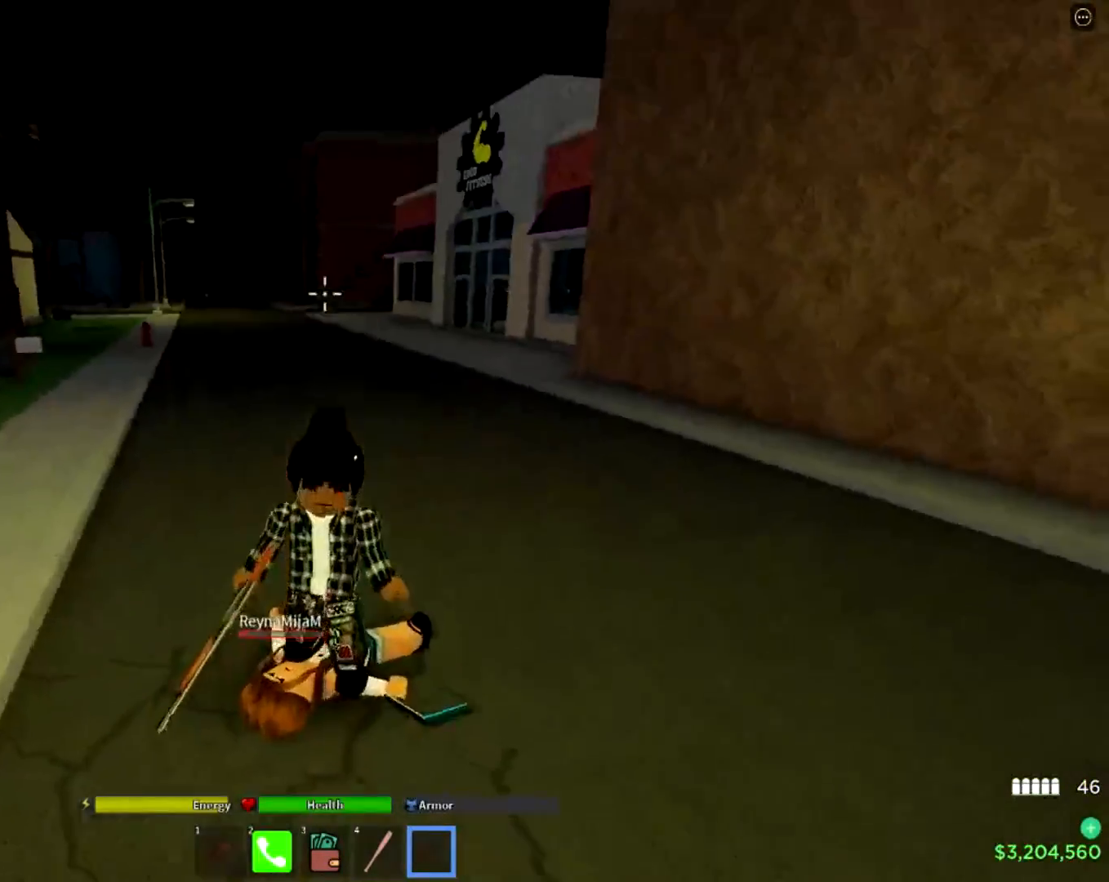
{"buttons": [], "left_stick": "center", "right_stick": "center", "events": [[33, "DPAD_DOWN", "down"], [117, "right_stick", "center"], [133, "DPAD_DOWN", "up"], [217, "DPAD_DOWN", "down"], [334, "DPAD_DOWN", "up"]]}
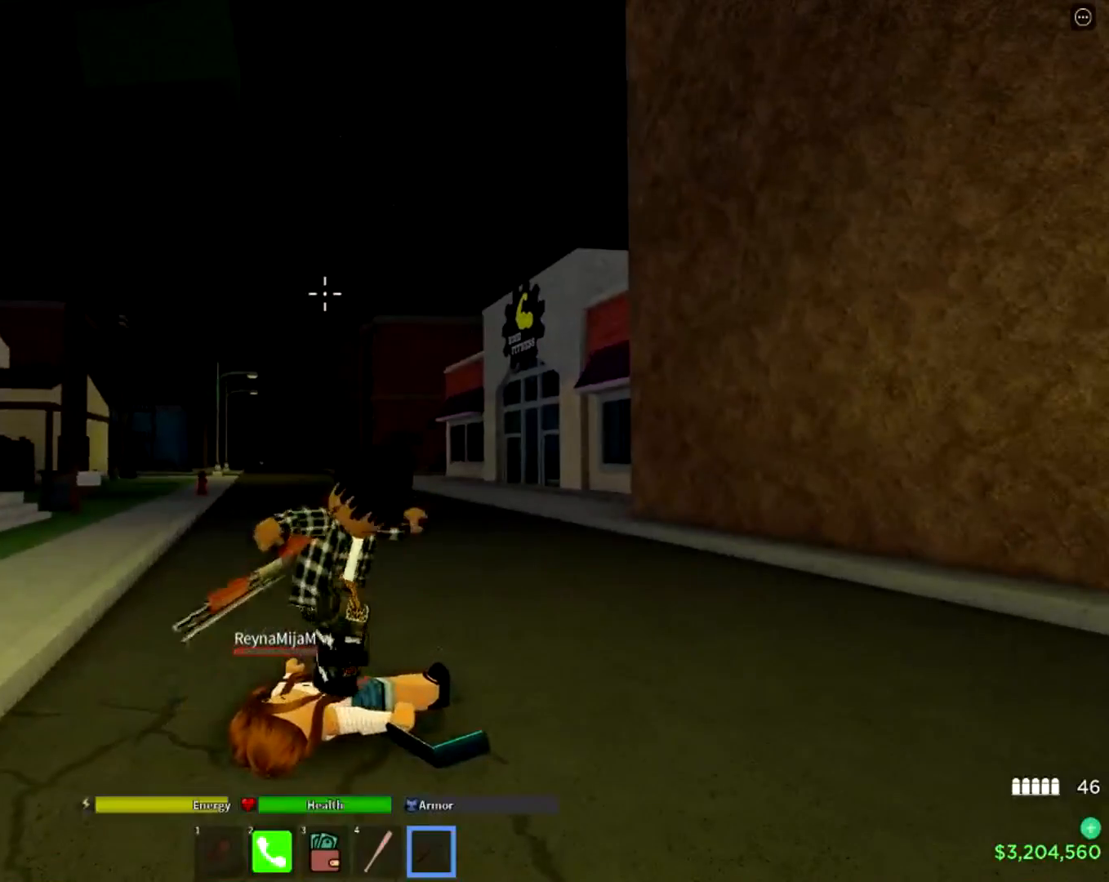
{"buttons": [], "left_stick": "up", "right_stick": "center", "events": [[284, "left_stick", "up"]]}
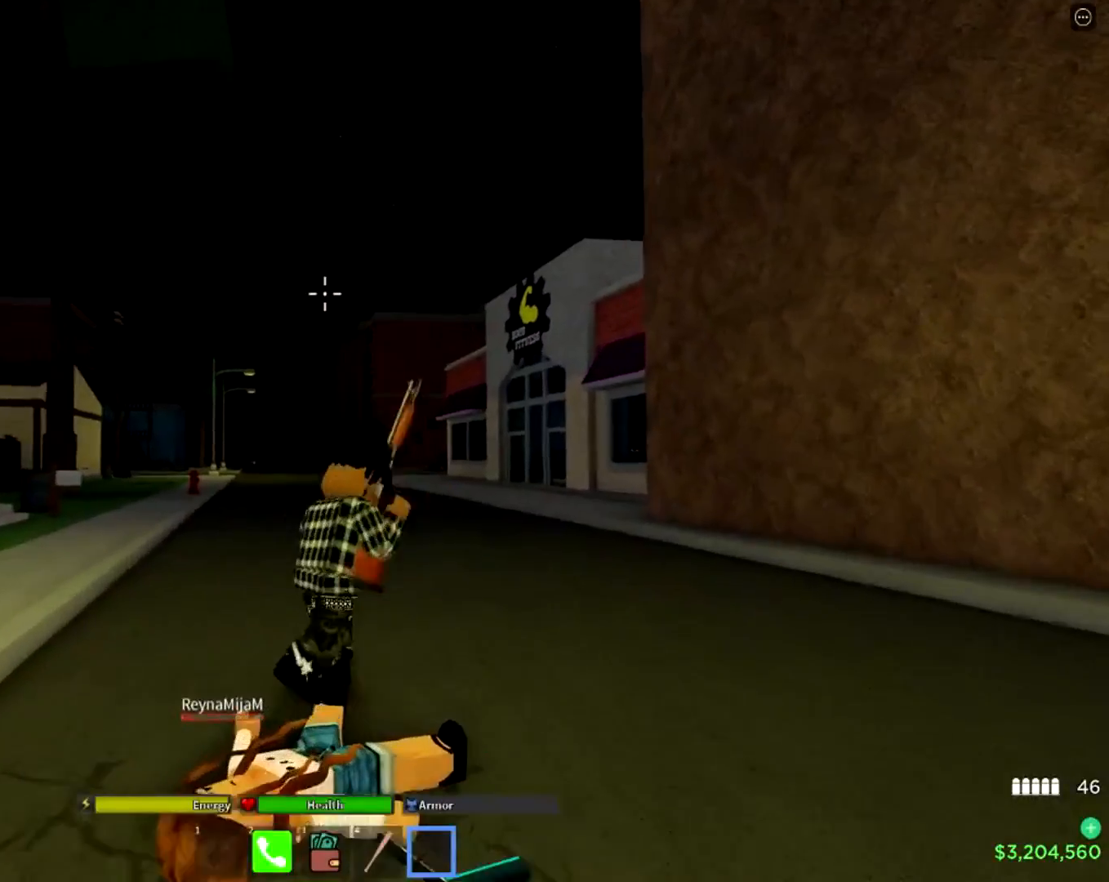
{"buttons": [], "left_stick": "up", "right_stick": "center", "events": [[150, "right_stick", "down-right"], [251, "L3", "down"], [317, "right_stick", "center"], [401, "L3", "up"]]}
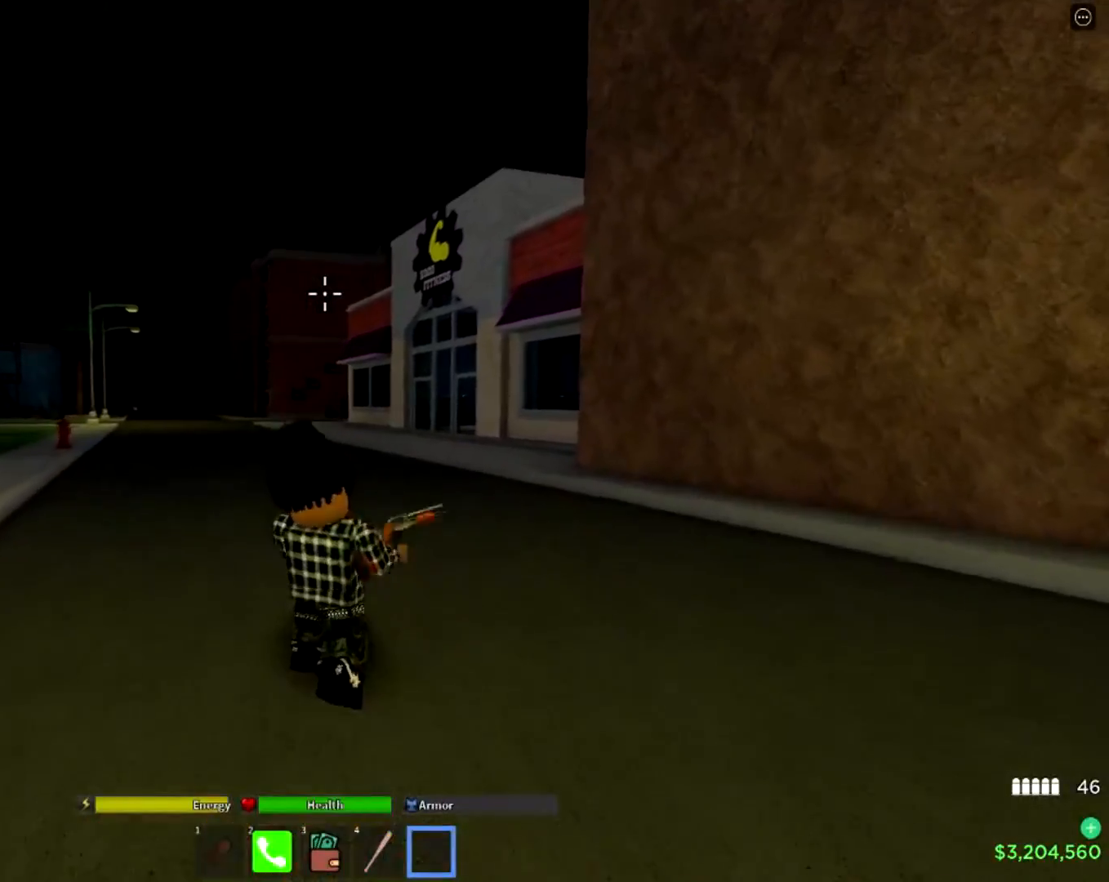
{"buttons": [], "left_stick": "up", "right_stick": "center", "events": [[233, "L3", "down"], [250, "right_stick", "down-left"], [367, "L3", "up"], [467, "right_stick", "center"]]}